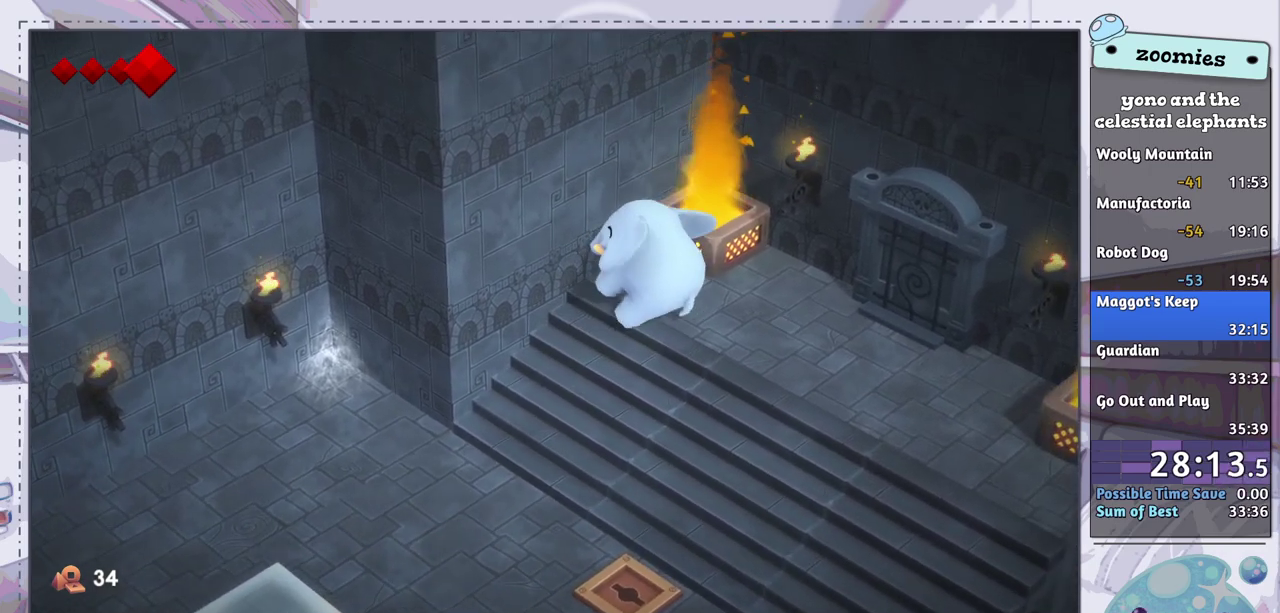
Gameplay with a controller (PlayStation layout); each line is a JSON object with the inputs held at the frame after it (dt_ms = milliseconds from this image to that frame). "events" lists button and stick changes between this image and that frame as [ms after this image, input, new state], when the widget could be followed in between.
{"dt_ms": 700, "buttons": [], "left_stick": "center", "right_stick": "center", "events": [[433, "CROSS", "down"], [500, "CROSS", "up"], [583, "CROSS", "down"], [650, "CROSS", "up"]]}
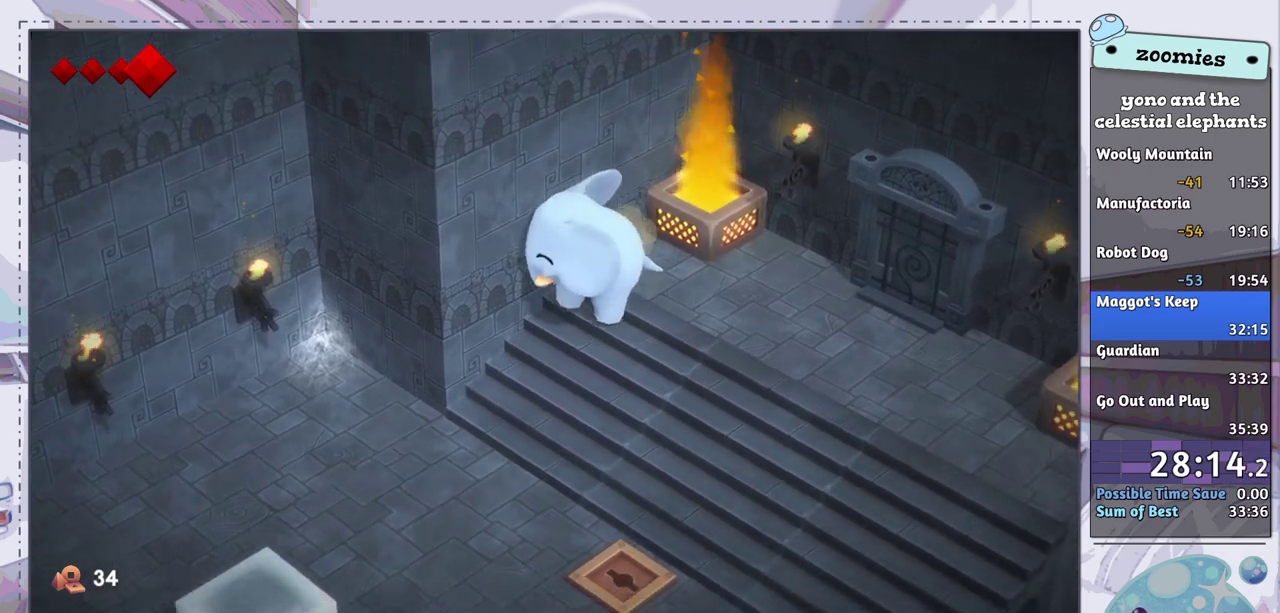
{"dt_ms": 300, "buttons": [], "left_stick": "center", "right_stick": "center", "events": [[33, "CROSS", "down"], [100, "CROSS", "up"], [183, "CROSS", "down"], [267, "CROSS", "up"]]}
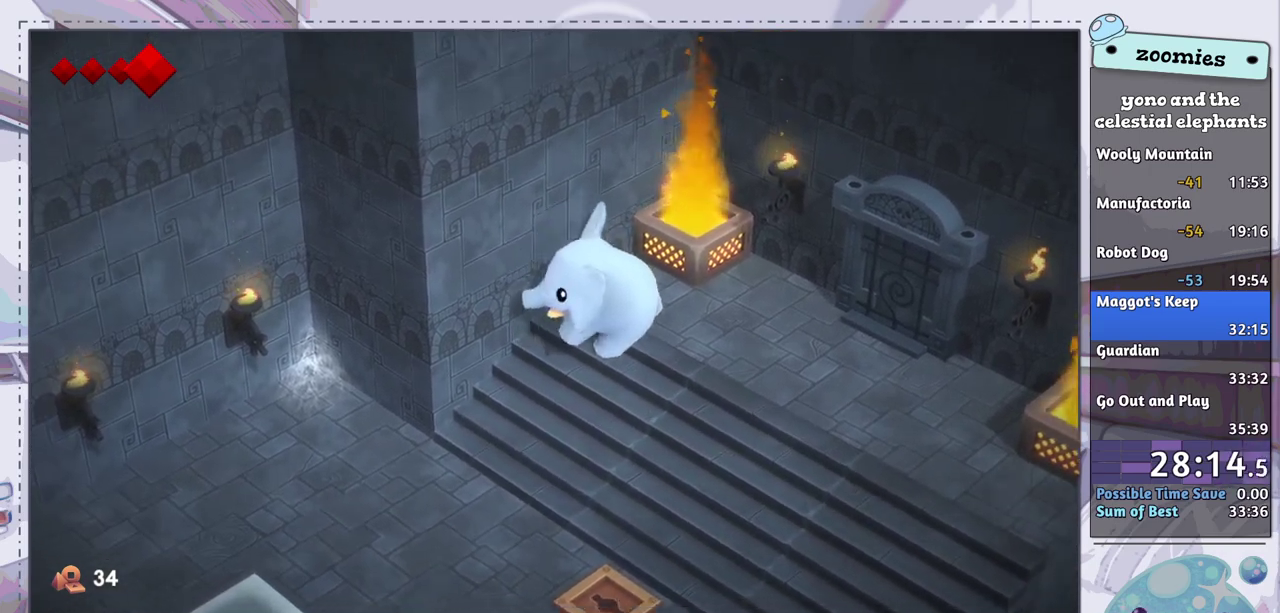
{"dt_ms": 200, "buttons": ["CROSS"], "left_stick": "center", "right_stick": "center", "events": [[200, "CROSS", "down"]]}
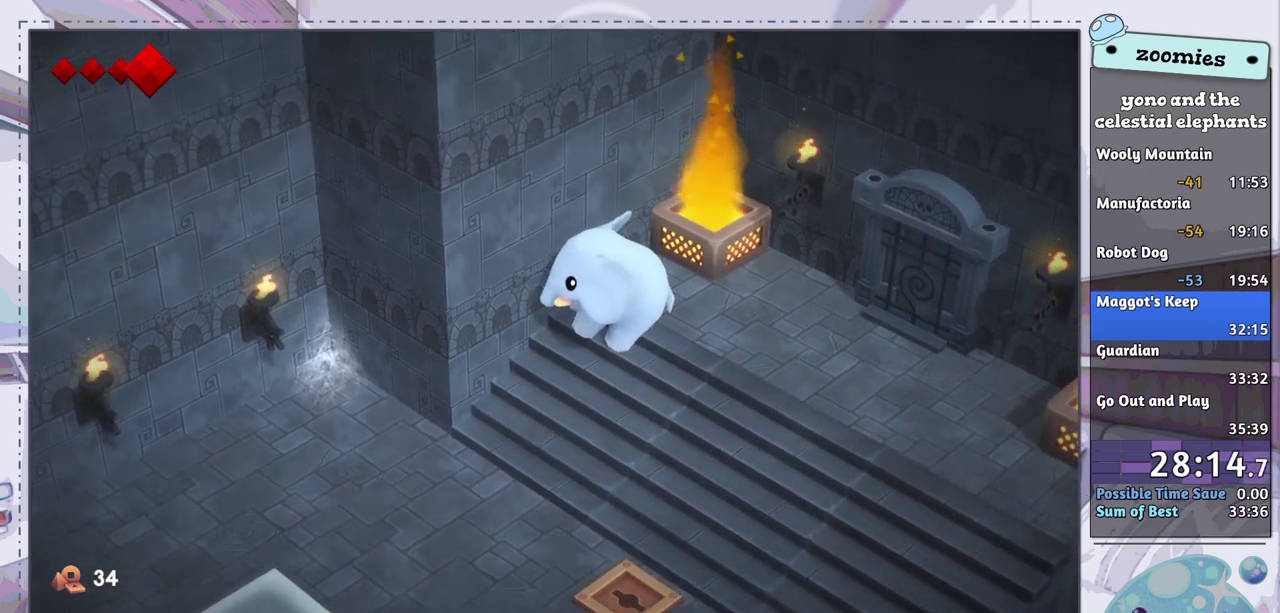
{"dt_ms": 200, "buttons": ["CROSS"], "left_stick": "center", "right_stick": "center", "events": [[83, "CROSS", "up"], [183, "CROSS", "down"]]}
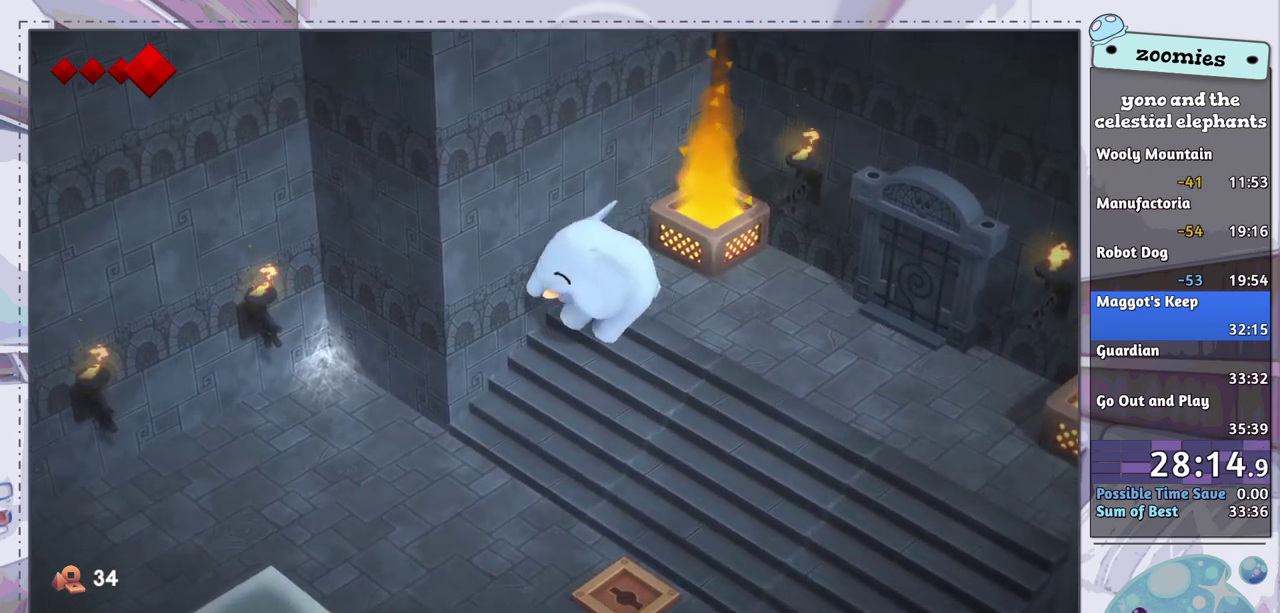
{"dt_ms": 300, "buttons": ["CROSS"], "left_stick": "center", "right_stick": "center", "events": [[67, "CROSS", "up"], [150, "CROSS", "down"], [233, "CROSS", "up"], [300, "CROSS", "down"]]}
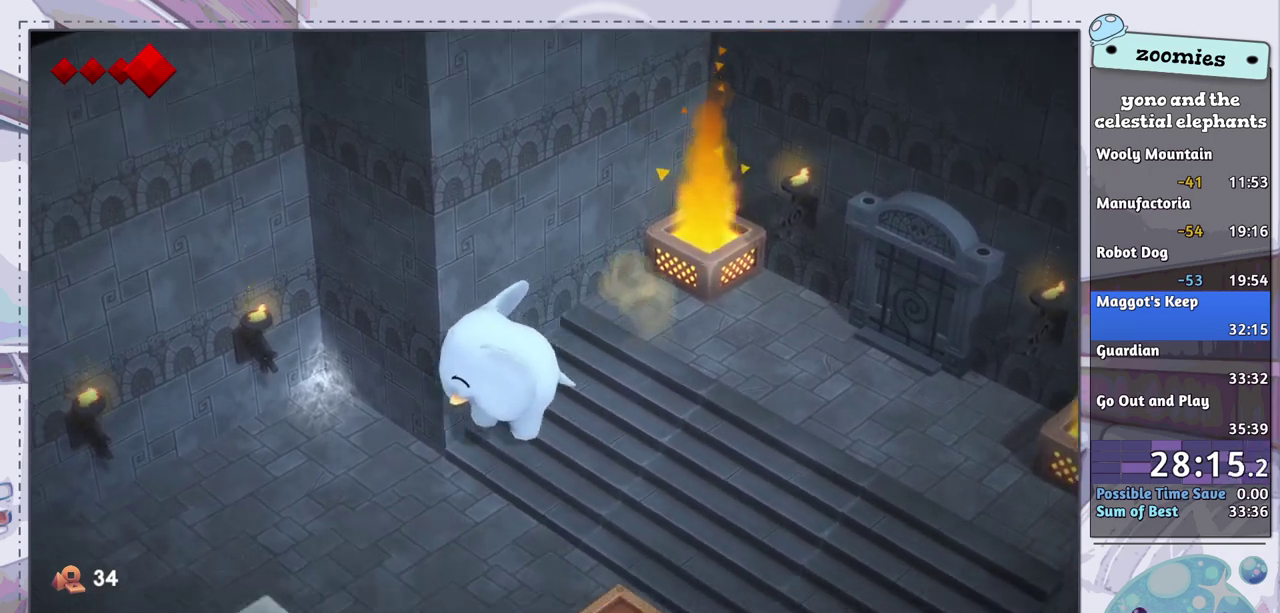
{"dt_ms": 500, "buttons": [], "left_stick": "center", "right_stick": "center", "events": [[83, "CROSS", "up"], [200, "CROSS", "down"], [267, "CROSS", "up"]]}
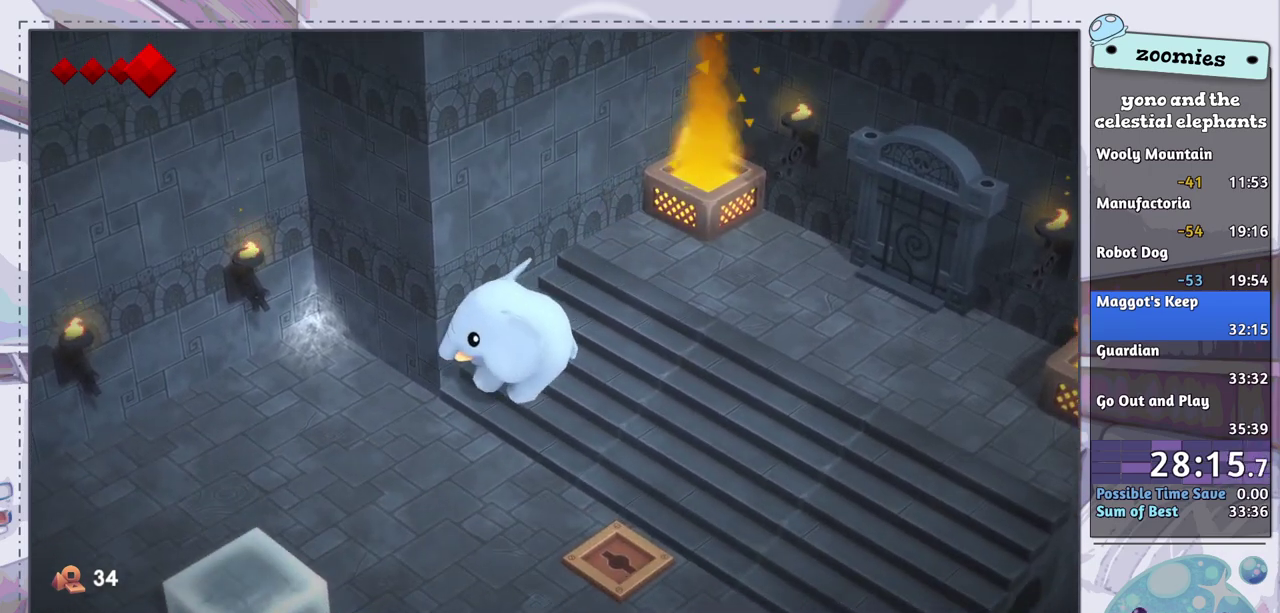
{"dt_ms": 500, "buttons": ["CROSS"], "left_stick": "center", "right_stick": "center", "events": [[150, "CROSS", "down"], [200, "CROSS", "up"], [300, "CROSS", "down"], [350, "CROSS", "up"], [467, "CROSS", "down"]]}
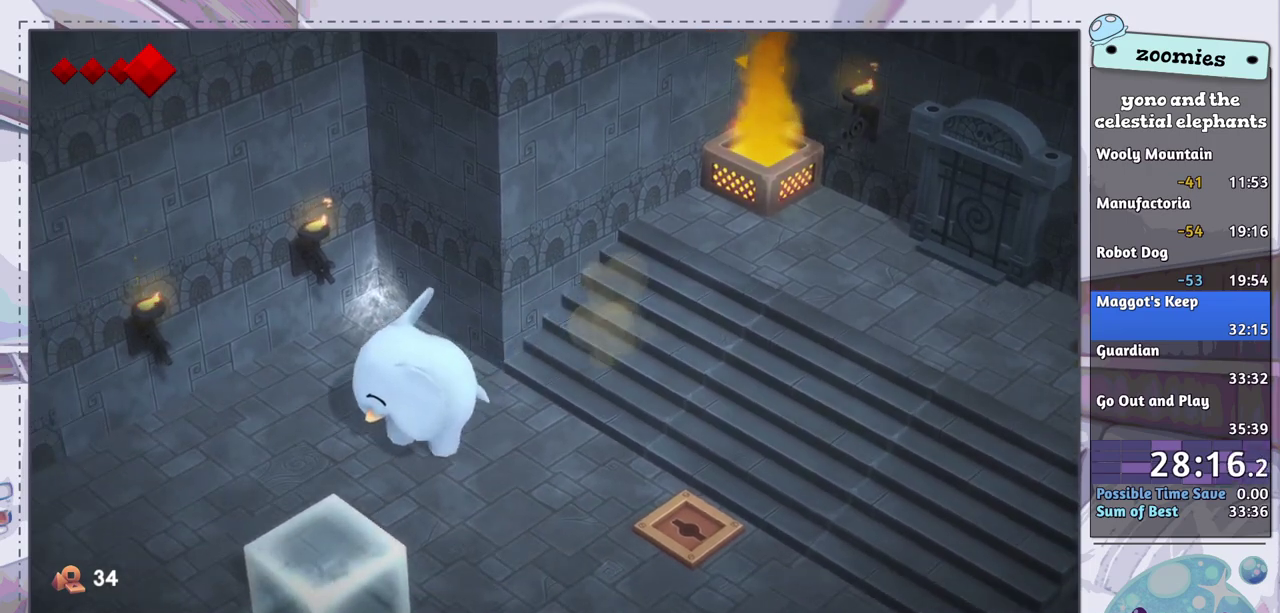
{"dt_ms": 500, "buttons": [], "left_stick": "center", "right_stick": "center", "events": [[33, "CROSS", "up"], [167, "CROSS", "down"], [250, "CROSS", "up"]]}
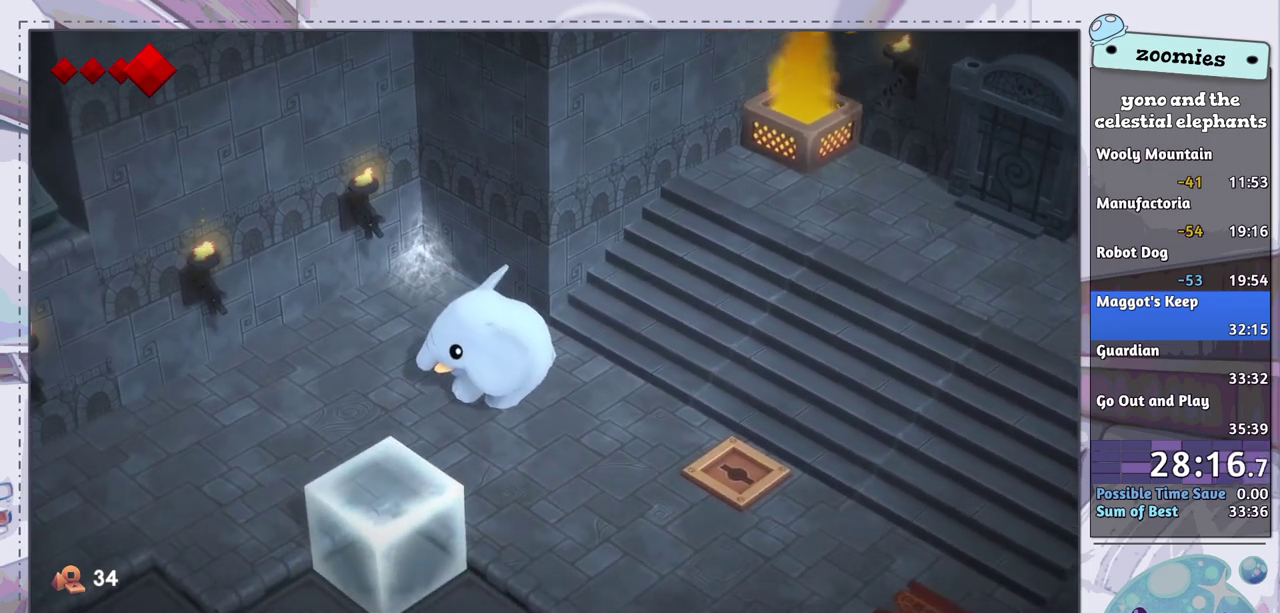
{"dt_ms": 500, "buttons": ["CROSS"], "left_stick": "center", "right_stick": "center", "events": [[150, "CROSS", "down"], [233, "CROSS", "up"], [300, "CROSS", "down"], [383, "CROSS", "up"], [500, "CROSS", "down"]]}
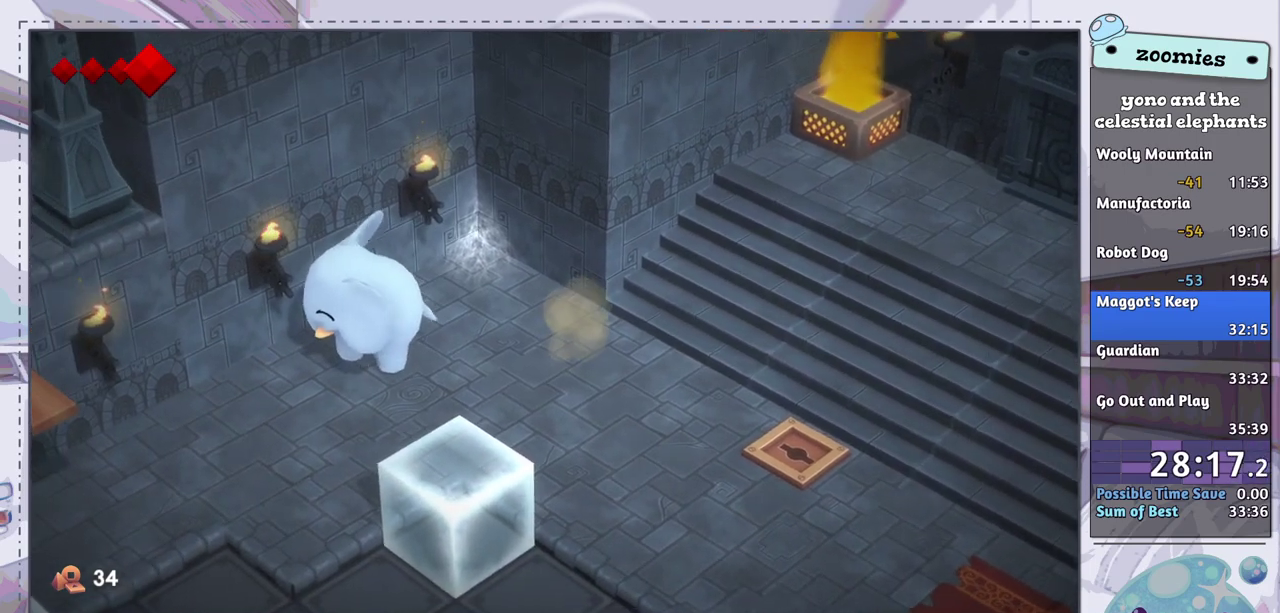
{"dt_ms": 500, "buttons": [], "left_stick": "center", "right_stick": "center", "events": [[67, "CROSS", "up"]]}
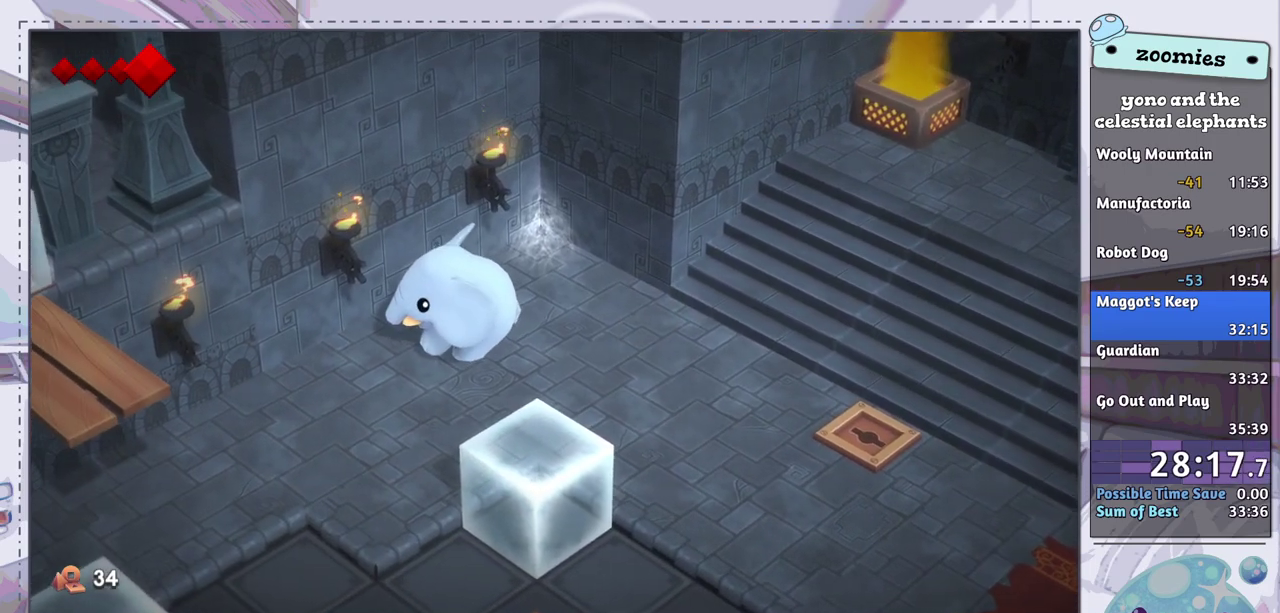
{"dt_ms": 500, "buttons": [], "left_stick": "center", "right_stick": "center", "events": [[33, "CROSS", "down"], [83, "CROSS", "up"], [183, "CROSS", "down"], [267, "CROSS", "up"], [350, "CROSS", "down"], [433, "CROSS", "up"]]}
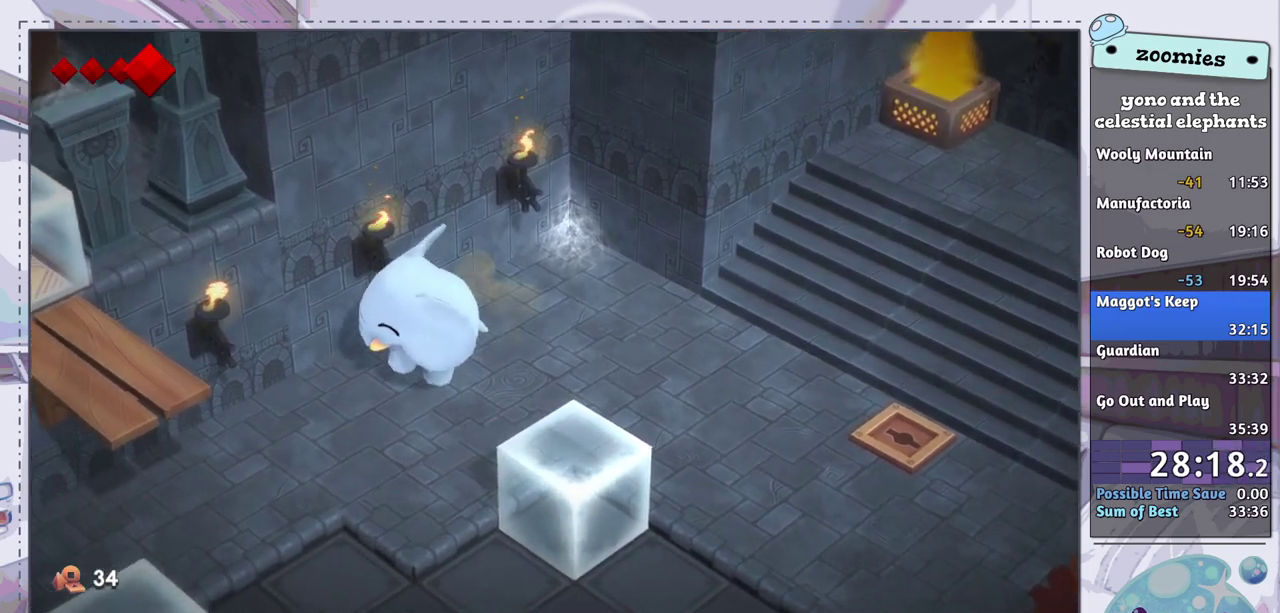
{"dt_ms": 500, "buttons": ["CROSS"], "left_stick": "center", "right_stick": "center", "events": [[17, "CROSS", "down"], [83, "CROSS", "up"], [500, "CROSS", "down"]]}
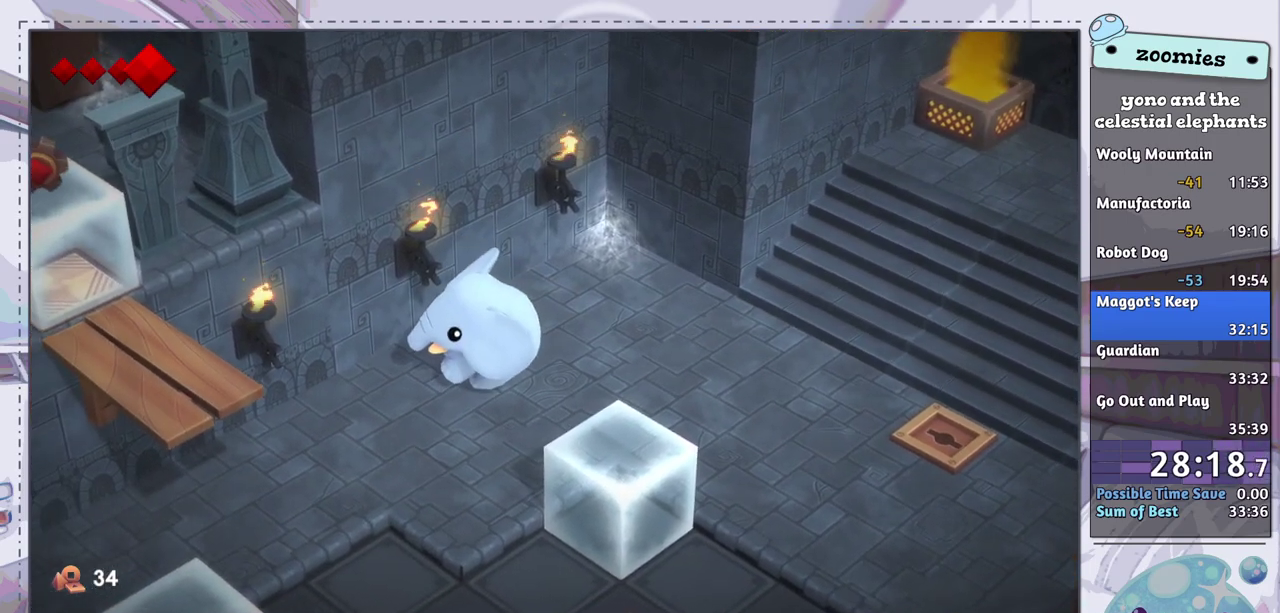
{"dt_ms": 500, "buttons": ["CROSS"], "left_stick": "center", "right_stick": "center", "events": [[33, "CROSS", "up"], [133, "CROSS", "down"], [233, "CROSS", "up"], [300, "CROSS", "down"], [383, "CROSS", "up"], [467, "CROSS", "down"]]}
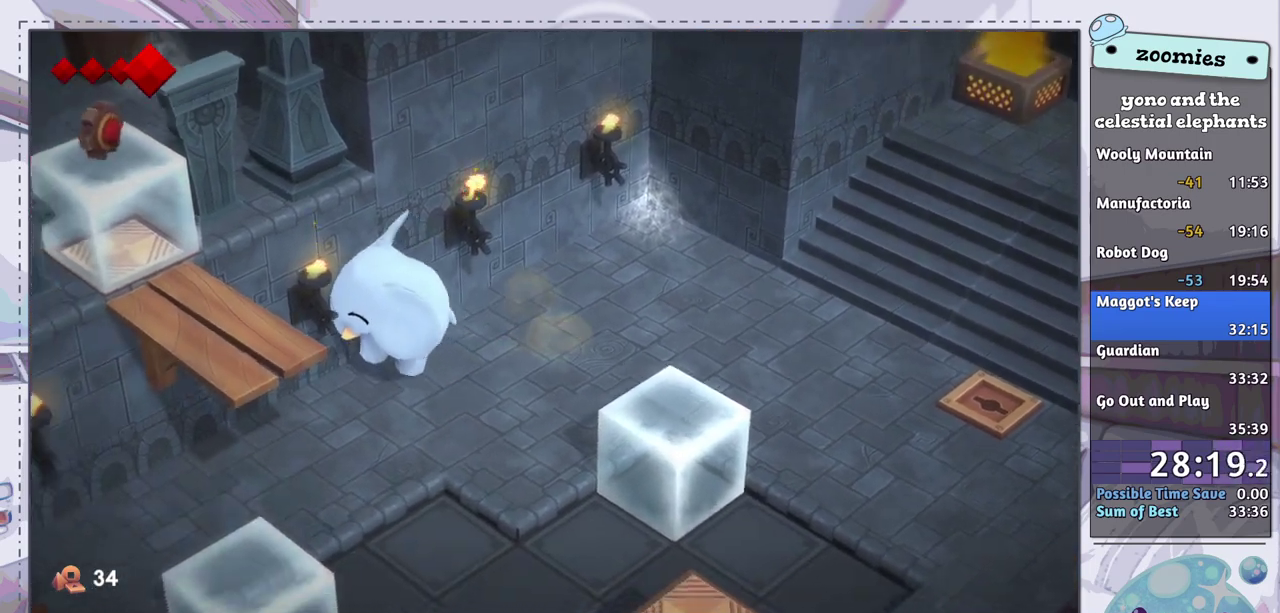
{"dt_ms": 700, "buttons": ["CROSS"], "left_stick": "center", "right_stick": "center", "events": [[17, "CROSS", "up"], [517, "CROSS", "down"], [583, "CROSS", "up"], [667, "CROSS", "down"]]}
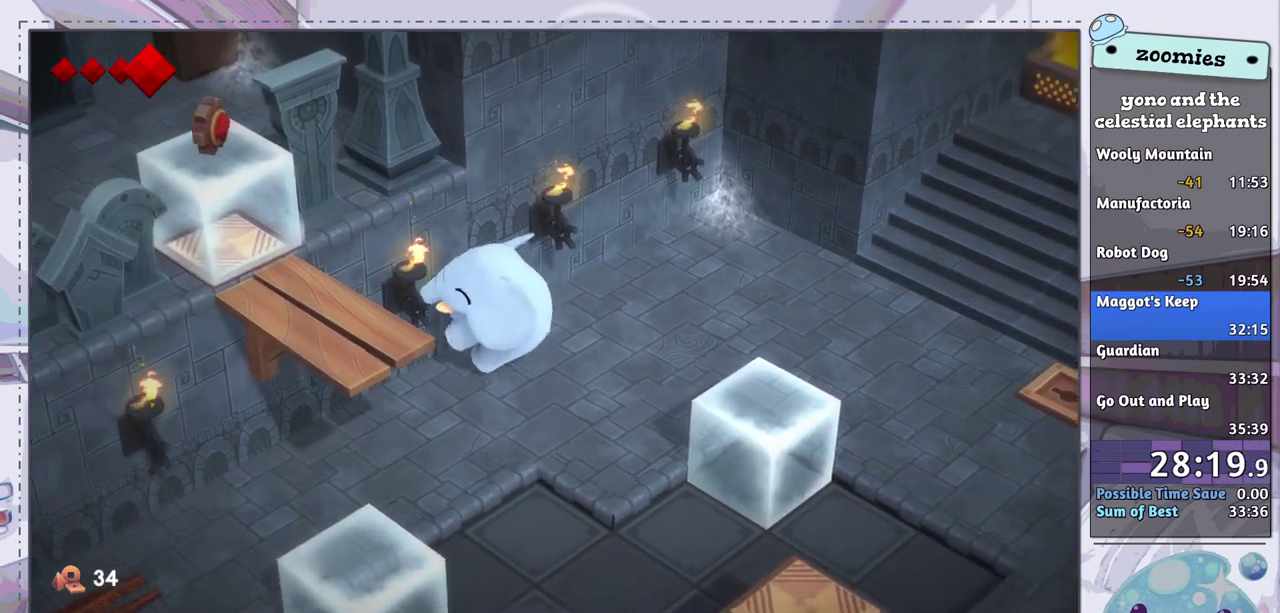
{"dt_ms": 200, "buttons": [], "left_stick": "center", "right_stick": "center", "events": [[50, "CROSS", "up"], [150, "CROSS", "down"], [200, "CROSS", "up"]]}
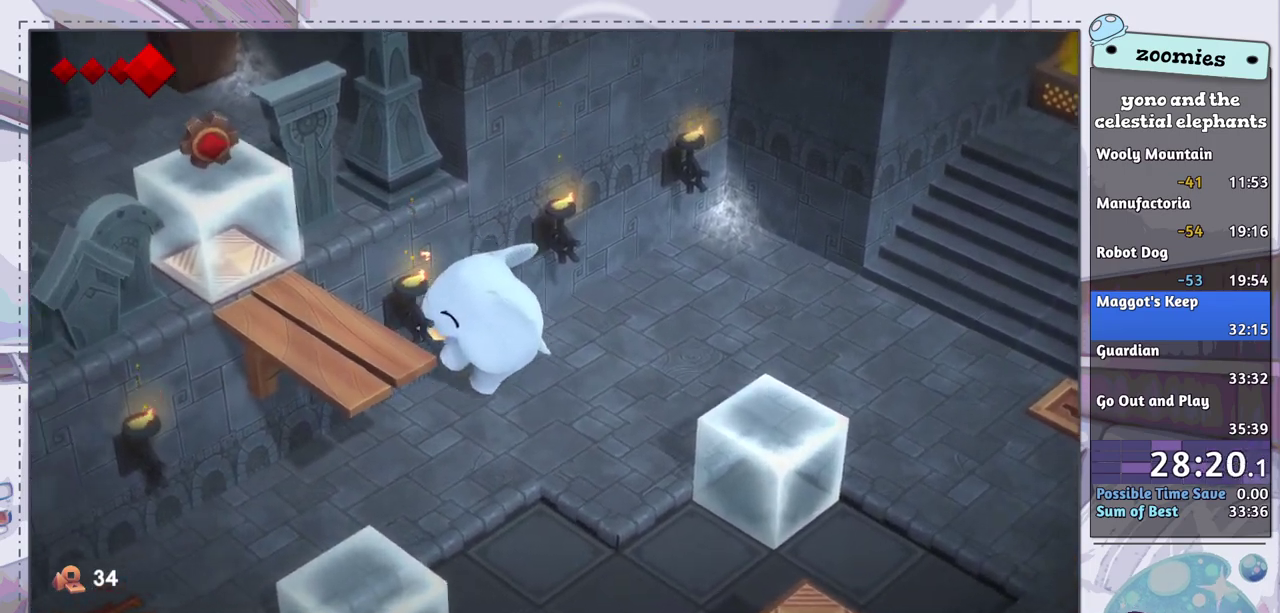
{"dt_ms": 500, "buttons": [], "left_stick": "center", "right_stick": "center", "events": [[83, "CROSS", "down"], [133, "CROSS", "up"]]}
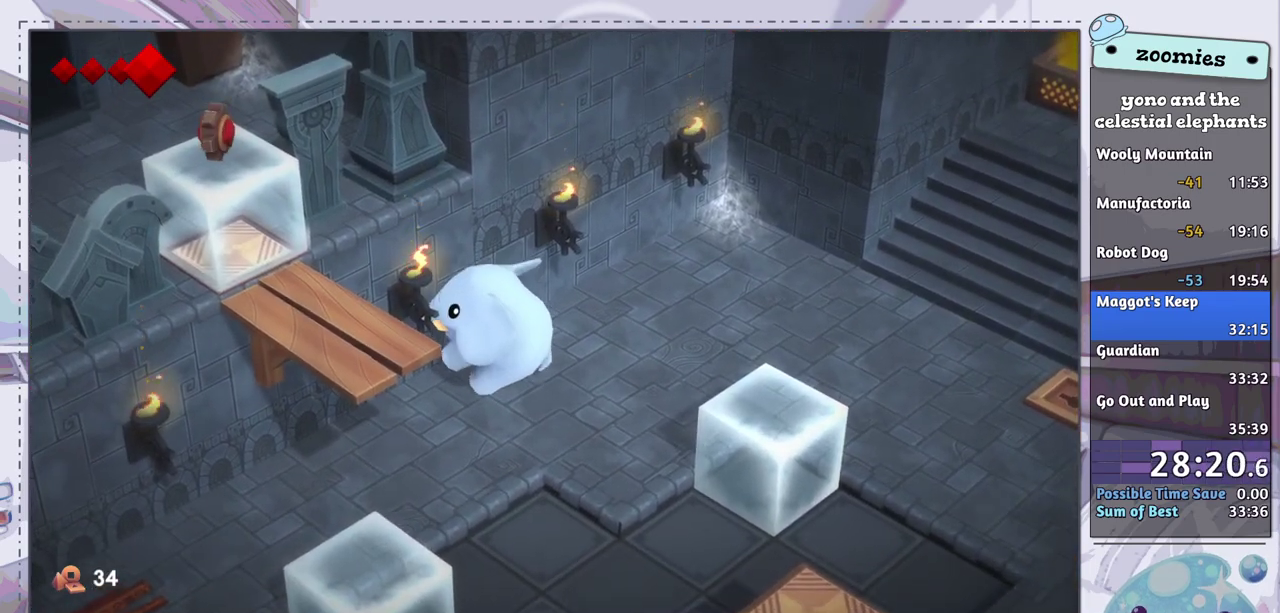
{"dt_ms": 300, "buttons": [], "left_stick": "center", "right_stick": "center", "events": [[50, "CROSS", "down"], [117, "CROSS", "up"], [200, "CROSS", "down"], [283, "CROSS", "up"]]}
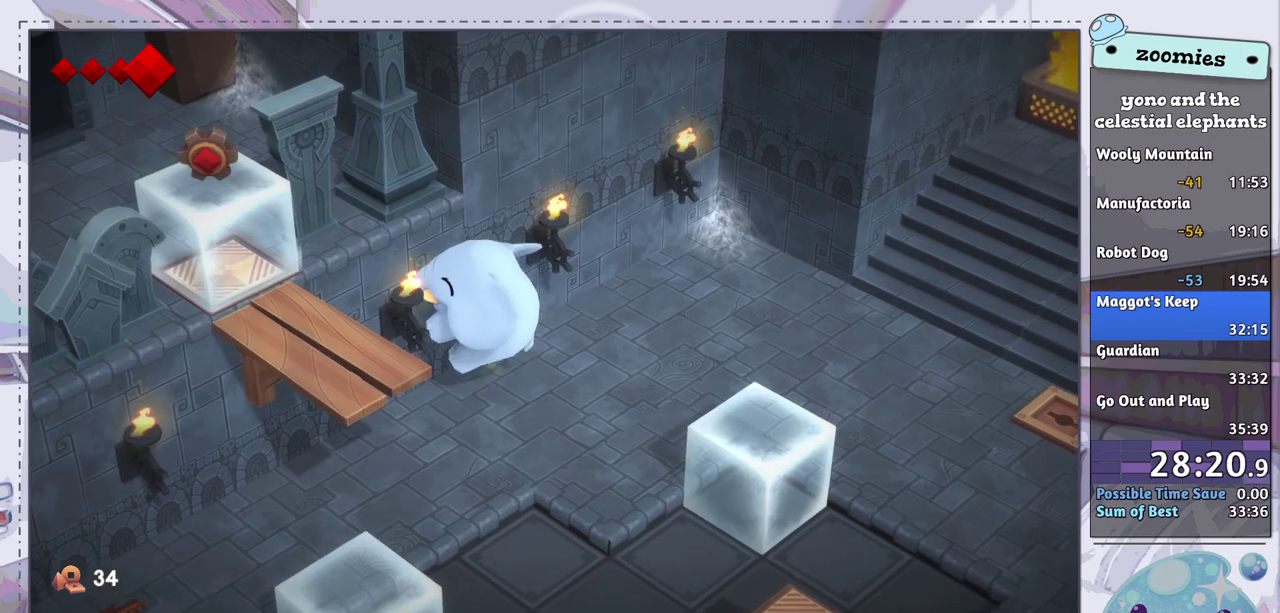
{"dt_ms": 200, "buttons": ["CROSS"], "left_stick": "center", "right_stick": "center", "events": [[83, "CROSS", "down"], [133, "CROSS", "up"], [200, "CROSS", "down"]]}
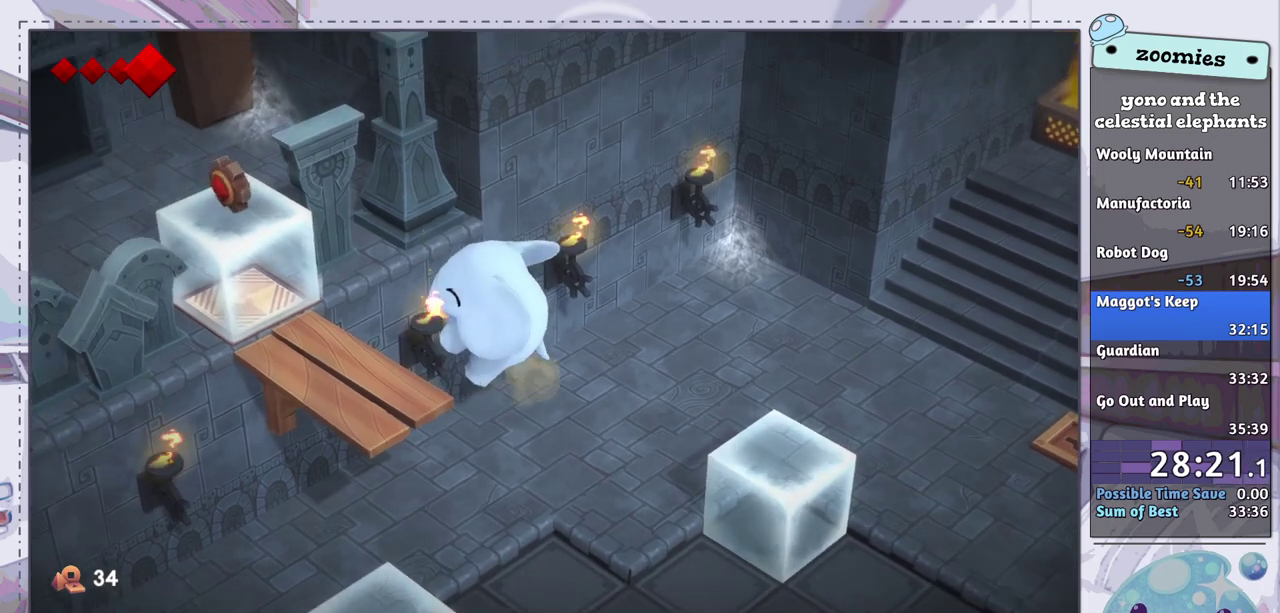
{"dt_ms": 500, "buttons": ["CROSS"], "left_stick": "center", "right_stick": "center", "events": [[67, "CROSS", "up"], [317, "DPAD_UP", "down"], [367, "DPAD_UP", "up"], [483, "CROSS", "down"]]}
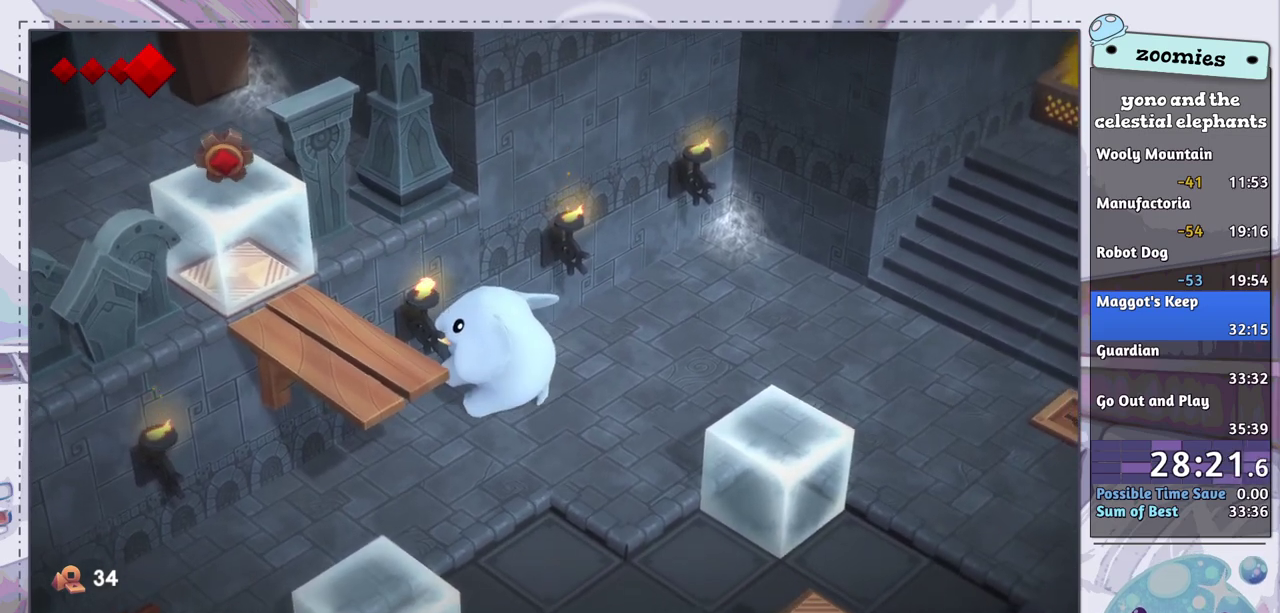
{"dt_ms": 300, "buttons": ["CROSS"], "left_stick": "center", "right_stick": "center", "events": [[33, "CROSS", "up"], [117, "CROSS", "down"], [200, "CROSS", "up"], [300, "CROSS", "down"]]}
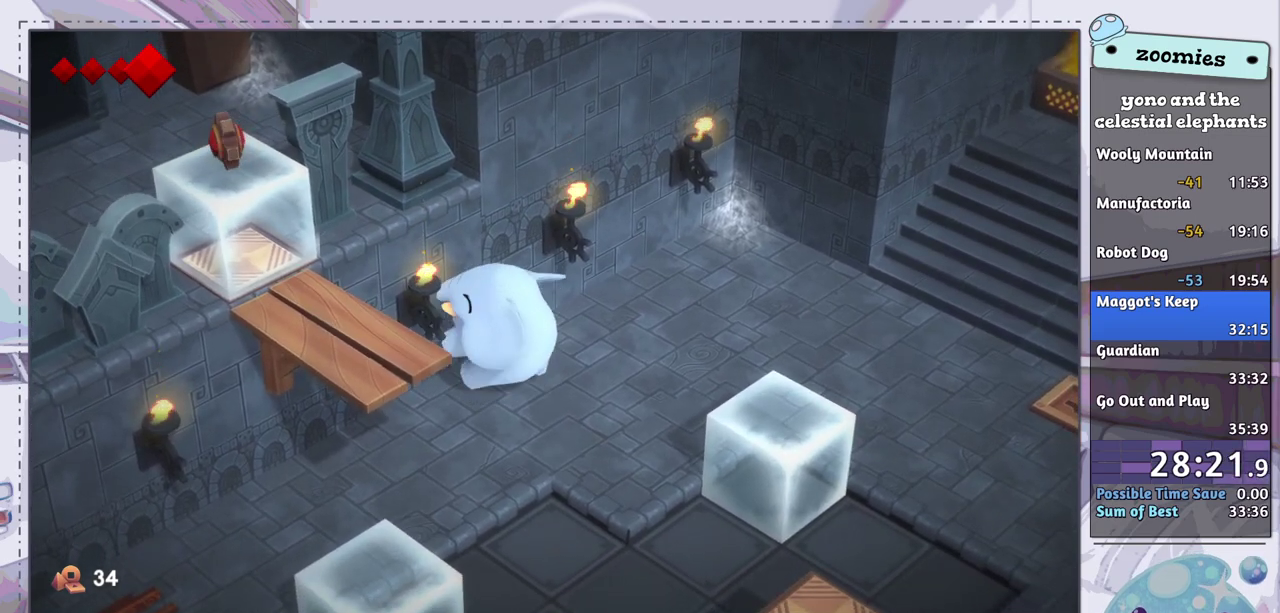
{"dt_ms": 300, "buttons": ["CROSS"], "left_stick": "center", "right_stick": "center", "events": [[50, "CROSS", "up"], [133, "CROSS", "down"], [217, "CROSS", "up"], [300, "CROSS", "down"]]}
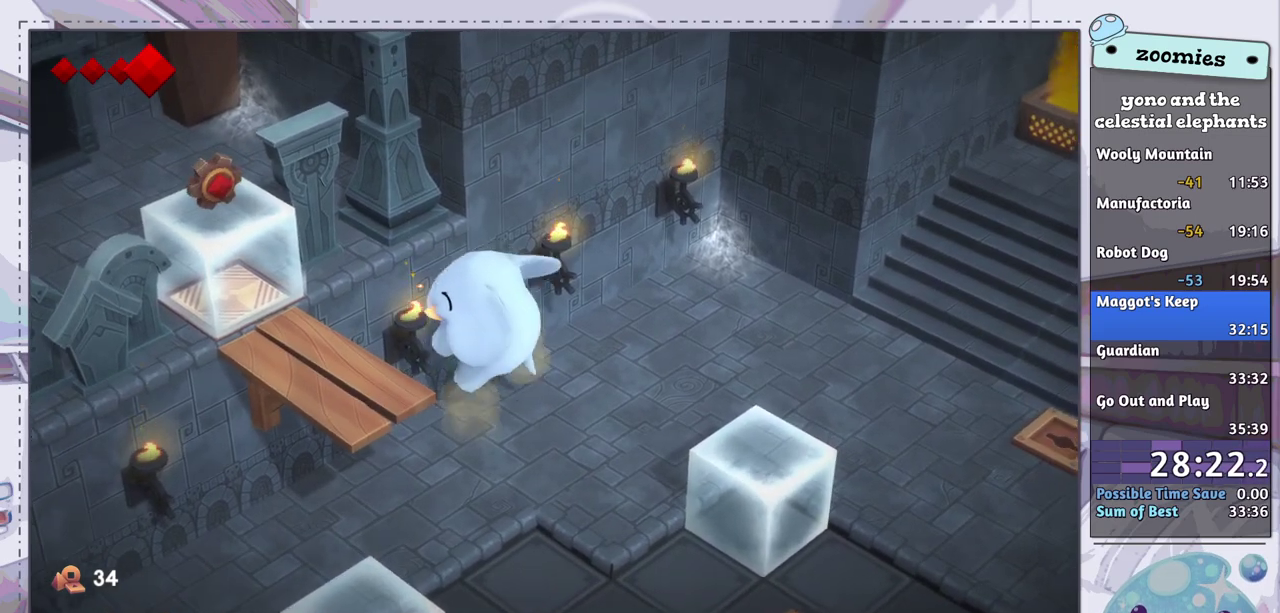
{"dt_ms": 500, "buttons": ["DPAD_UP"], "left_stick": "center", "right_stick": "center", "events": [[83, "CROSS", "up"], [183, "CROSS", "down"], [267, "CROSS", "up"], [383, "CROSS", "down"], [433, "CROSS", "up"], [500, "DPAD_UP", "down"]]}
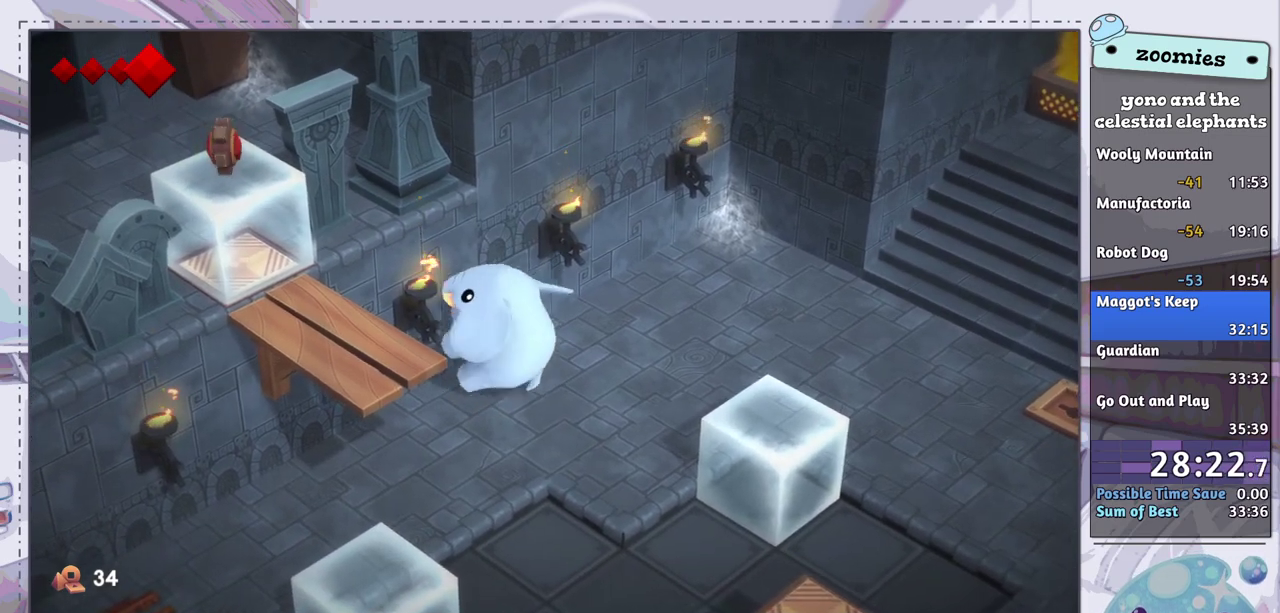
{"dt_ms": 500, "buttons": ["CROSS"], "left_stick": "center", "right_stick": "center", "events": [[17, "DPAD_UP", "up"], [133, "CROSS", "down"], [217, "CROSS", "up"], [300, "CROSS", "down"], [383, "CROSS", "up"], [467, "CROSS", "down"]]}
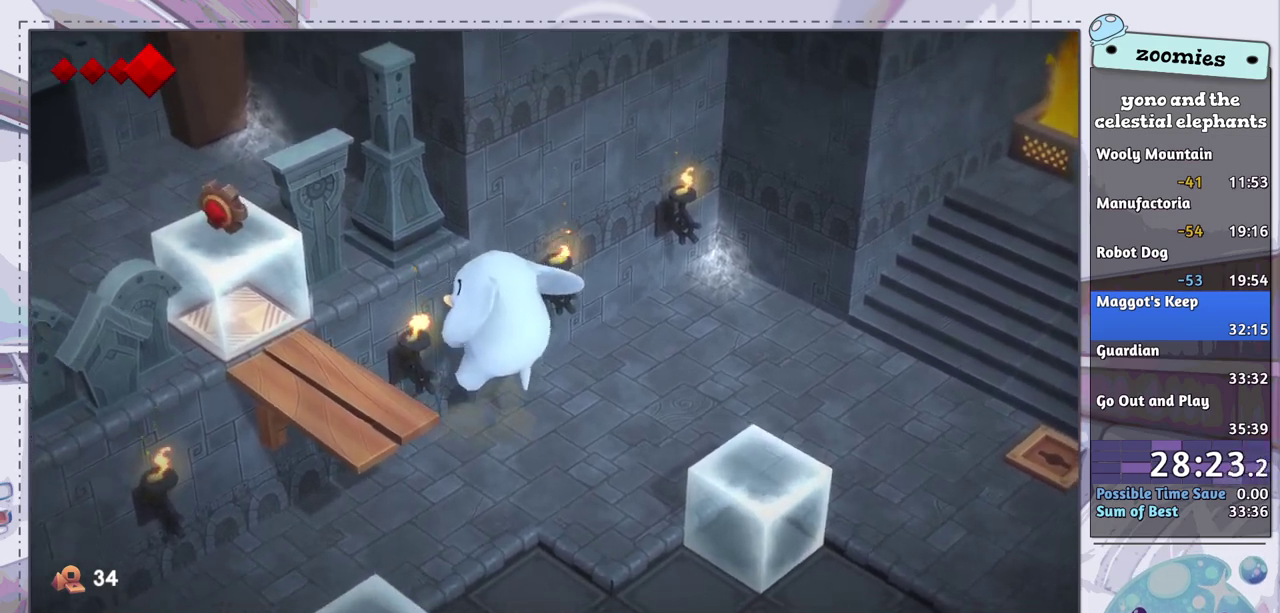
{"dt_ms": 500, "buttons": [], "left_stick": "center", "right_stick": "center", "events": [[50, "CROSS", "up"], [167, "CROSS", "down"], [283, "CROSS", "up"], [333, "CROSS", "down"], [433, "CROSS", "up"]]}
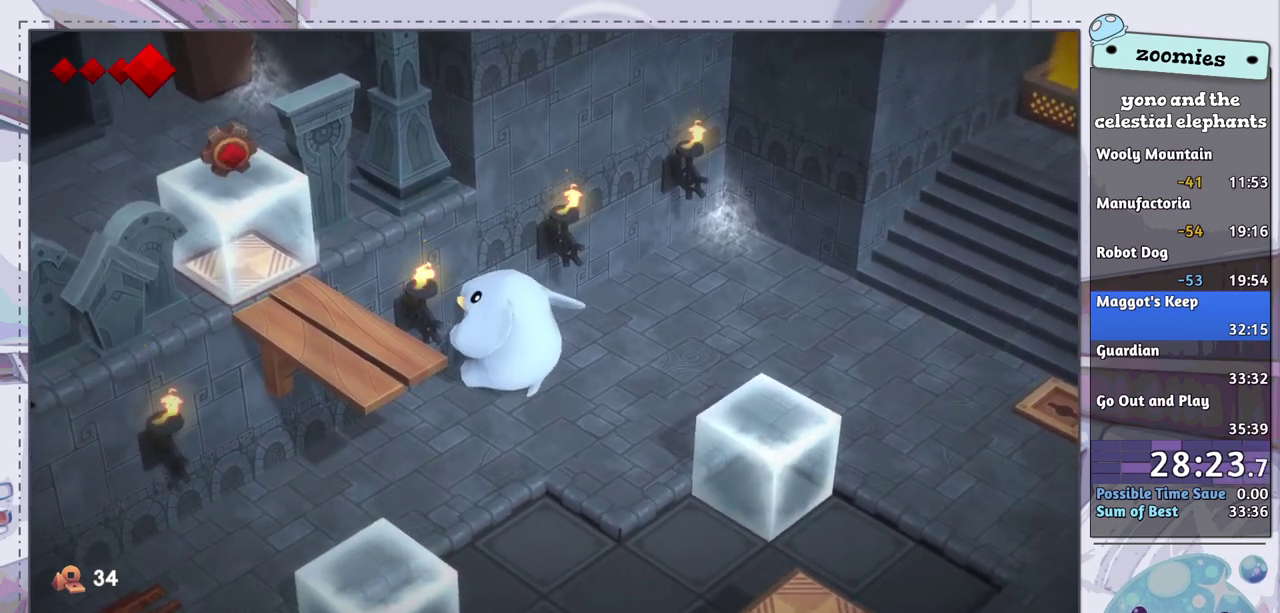
{"dt_ms": 500, "buttons": ["CROSS"], "left_stick": "center", "right_stick": "center", "events": [[33, "CROSS", "down"], [117, "CROSS", "up"], [183, "CROSS", "down"], [267, "CROSS", "up"], [350, "CROSS", "down"], [433, "CROSS", "up"], [500, "CROSS", "down"]]}
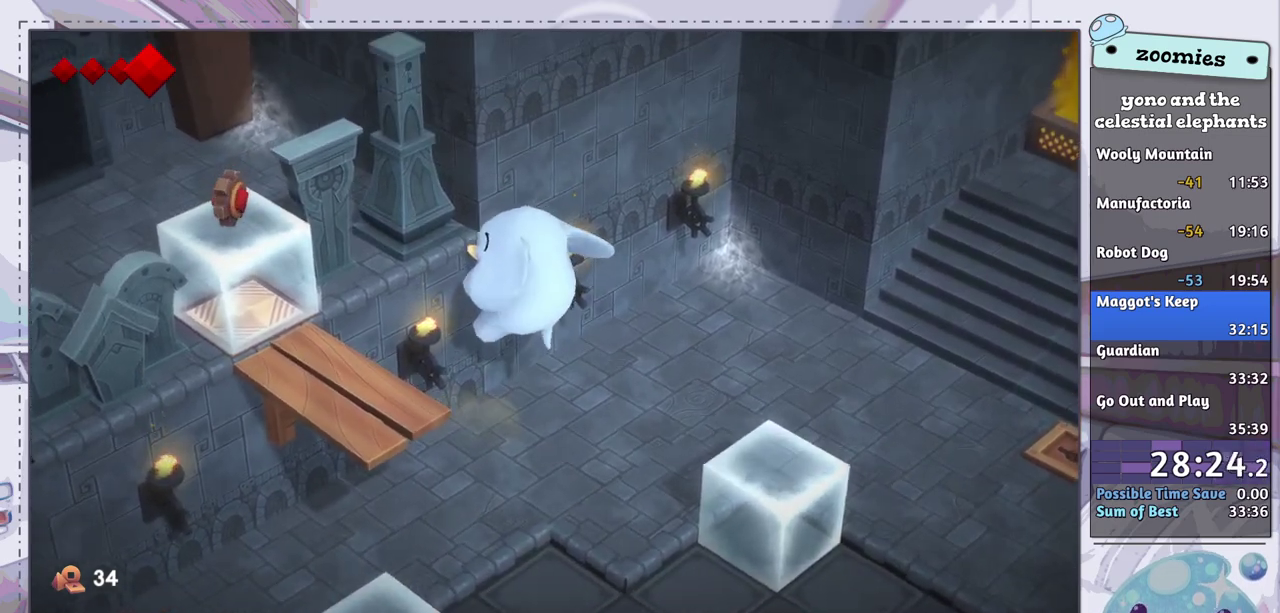
{"dt_ms": 500, "buttons": ["CROSS"], "left_stick": "center", "right_stick": "center", "events": [[100, "CROSS", "up"], [167, "CROSS", "down"], [250, "CROSS", "up"], [350, "CROSS", "down"], [400, "CROSS", "up"], [500, "CROSS", "down"]]}
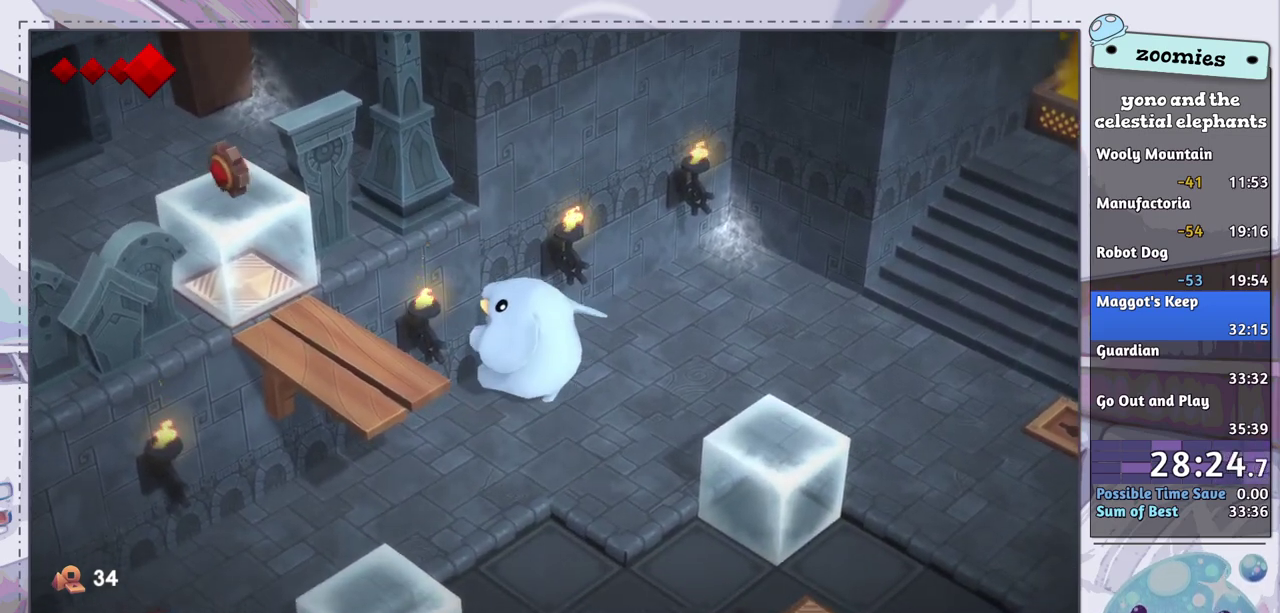
{"dt_ms": 500, "buttons": ["CROSS"], "left_stick": "center", "right_stick": "center", "events": [[83, "CROSS", "up"], [183, "CROSS", "down"], [250, "CROSS", "up"], [350, "CROSS", "down"], [400, "CROSS", "up"], [500, "CROSS", "down"]]}
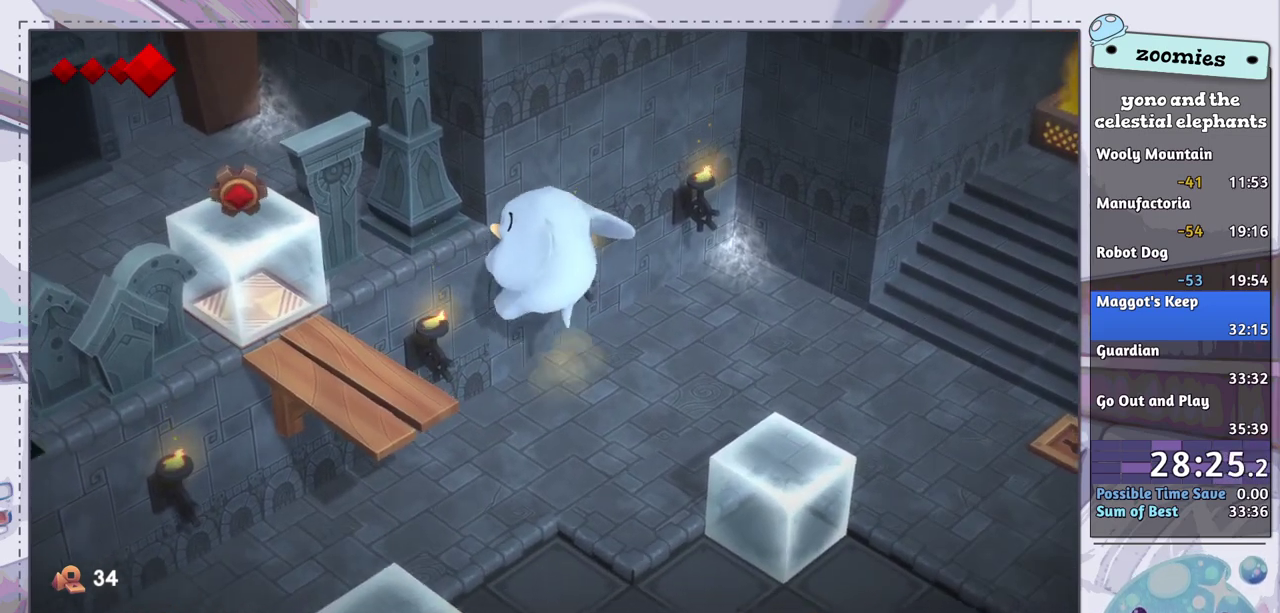
{"dt_ms": 500, "buttons": [], "left_stick": "center", "right_stick": "center", "events": [[83, "CROSS", "up"], [150, "CROSS", "down"], [217, "CROSS", "up"]]}
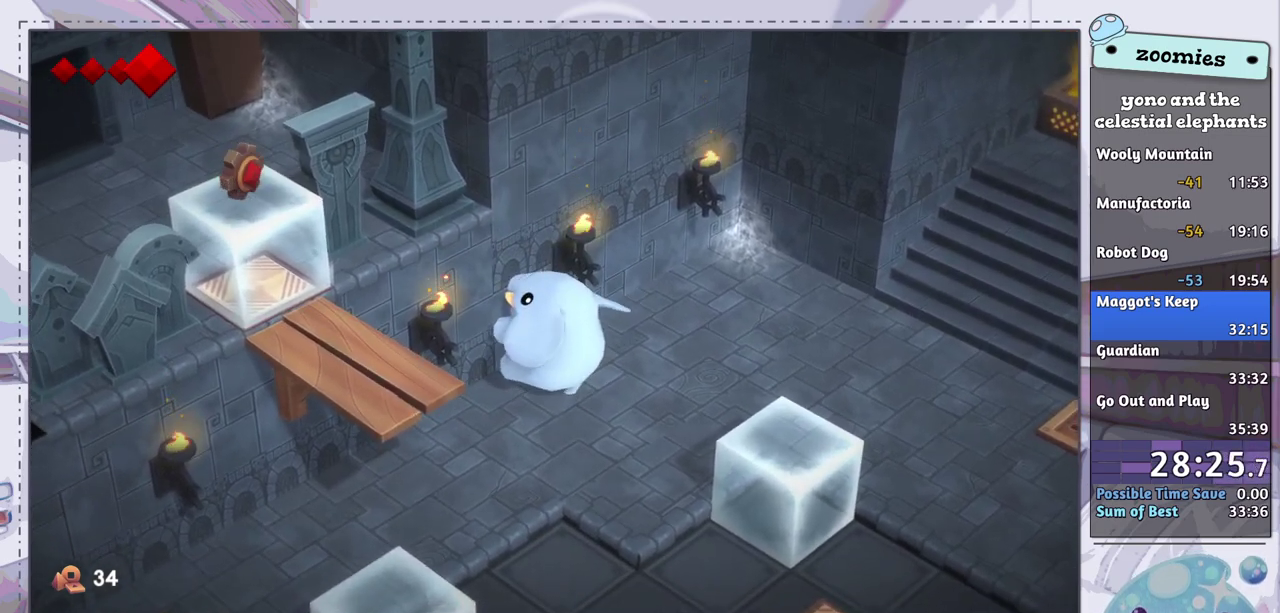
{"dt_ms": 700, "buttons": ["DPAD_LEFT"], "left_stick": "center", "right_stick": "center", "events": [[100, "CROSS", "down"], [183, "CROSS", "up"], [250, "CROSS", "down"], [300, "CROSS", "up"], [383, "CROSS", "down"], [467, "CROSS", "up"], [683, "DPAD_LEFT", "down"]]}